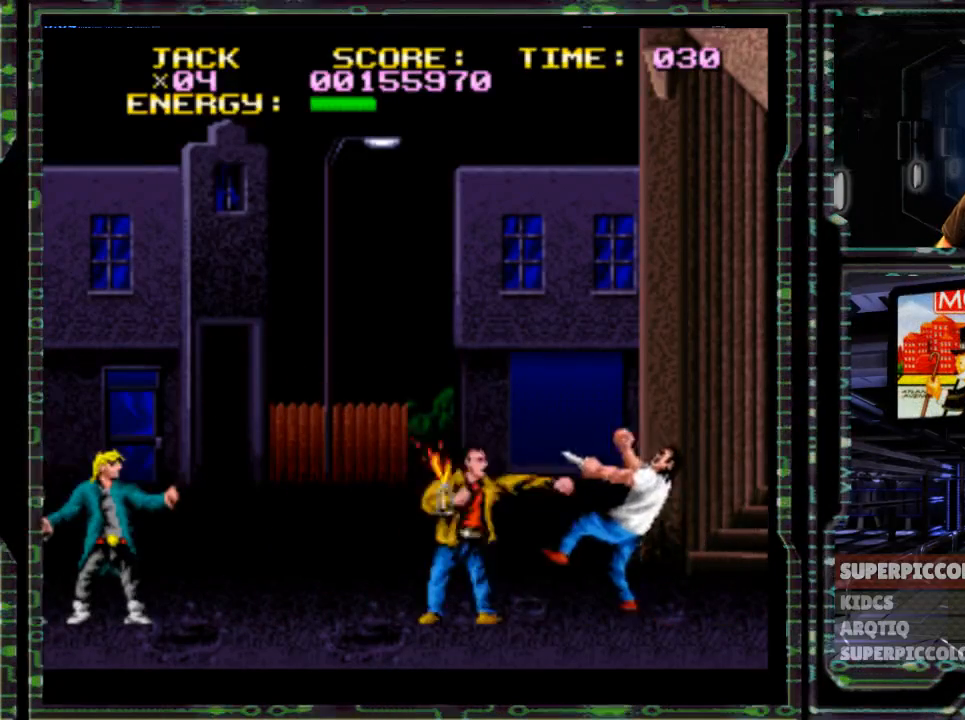
Gameplay with a controller (Nintendo layout); each line is a JSON object with the inputs held at the frame after it (dt_ms = milliseconds from this image to that frame). "events" lists button and stick changes between this image and that frame as [ms after this image, input, new state], when the widget could be followed in between. Not read: L3 R3.
{"dt_ms": 1000, "buttons": ["L1"]}
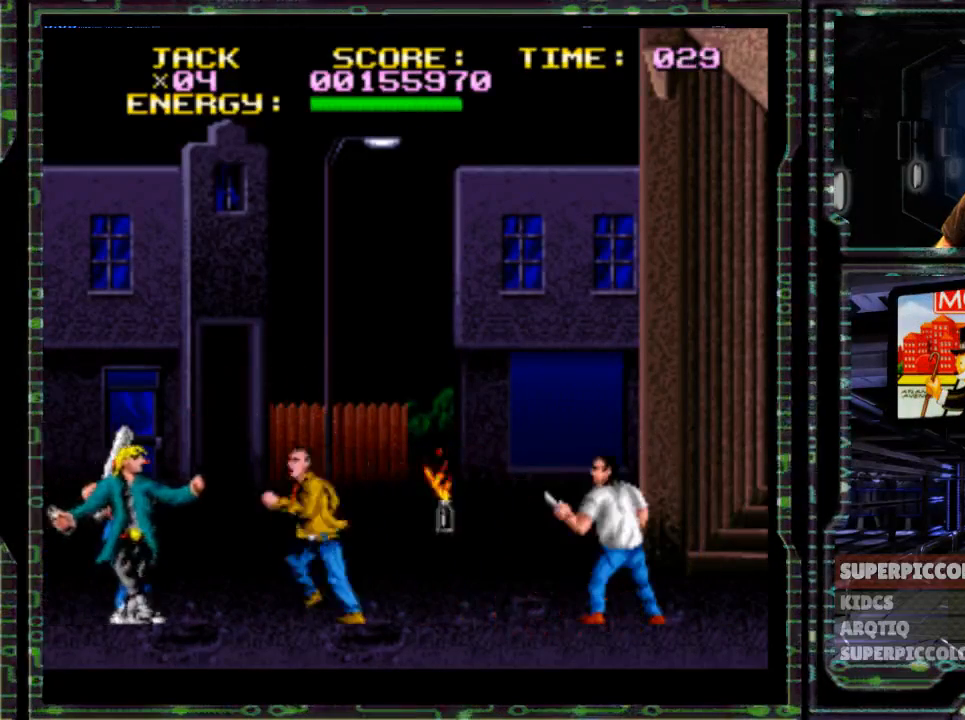
{"dt_ms": 500, "buttons": ["L1", "DPAD_LEFT"], "events": [[167, "DPAD_LEFT", "down"], [200, "L1", "up"], [300, "Y", "down"], [367, "L1", "down"], [450, "Y", "up"]]}
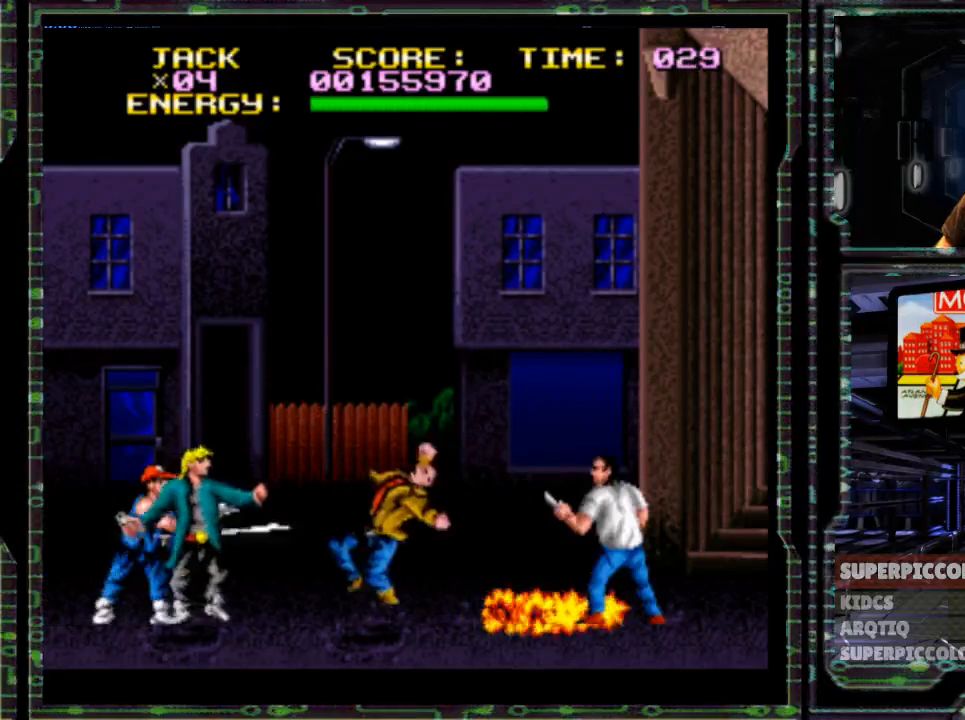
{"dt_ms": 500, "buttons": ["DPAD_LEFT"], "events": [[33, "L1", "up"], [83, "L1", "down"], [167, "L1", "up"]]}
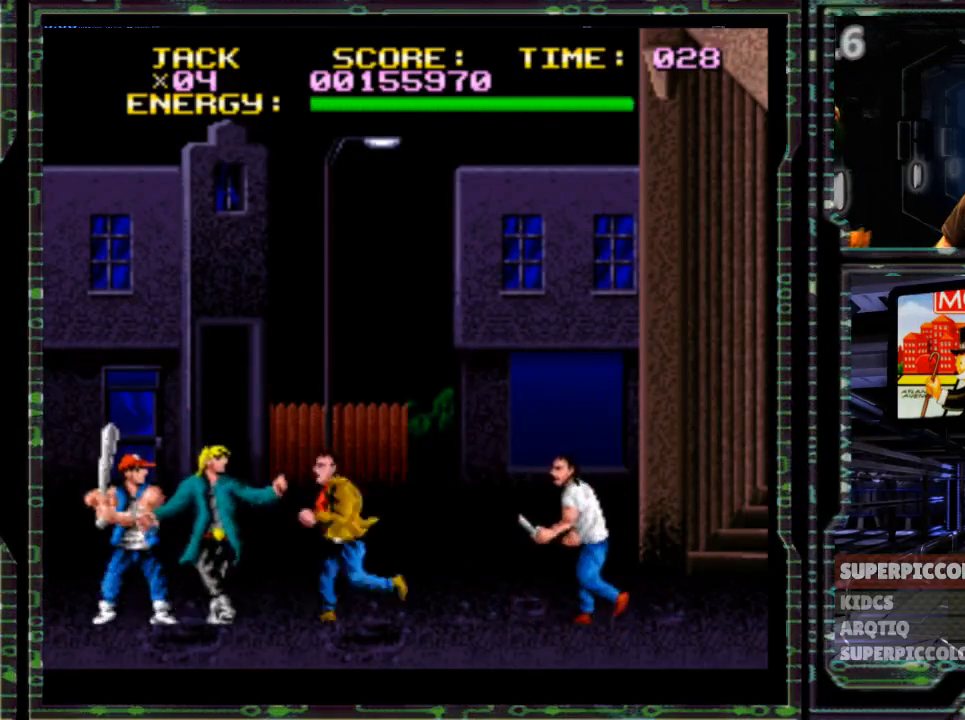
{"dt_ms": 500, "buttons": ["DPAD_LEFT"], "events": [[167, "Y", "down"], [317, "Y", "up"]]}
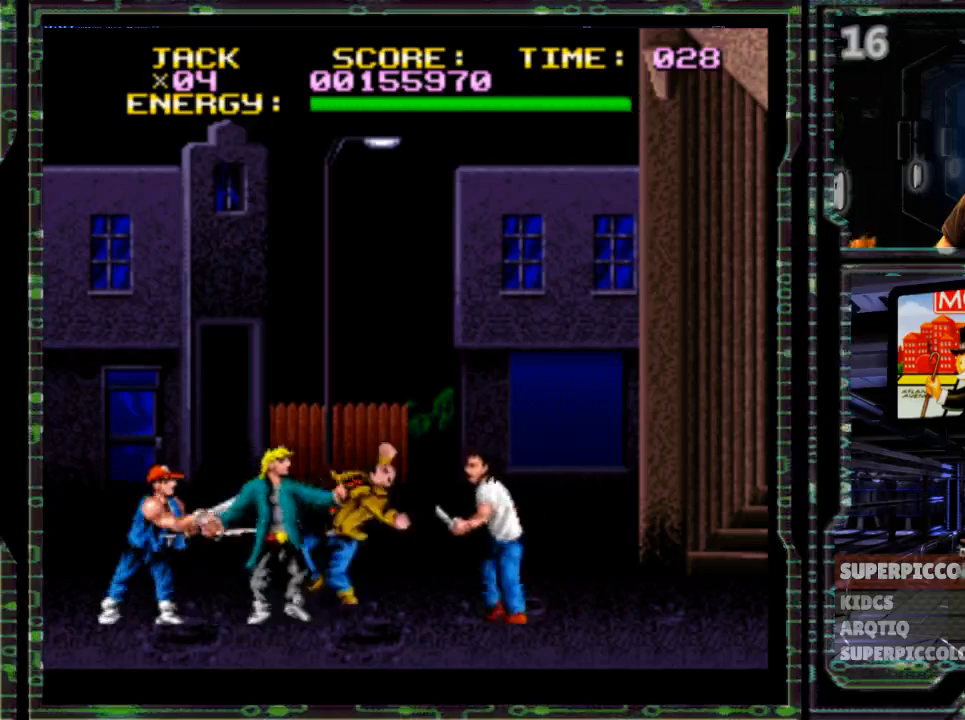
{"dt_ms": 500, "buttons": ["DPAD_RIGHT"], "events": [[333, "DPAD_LEFT", "up"], [400, "DPAD_RIGHT", "down"]]}
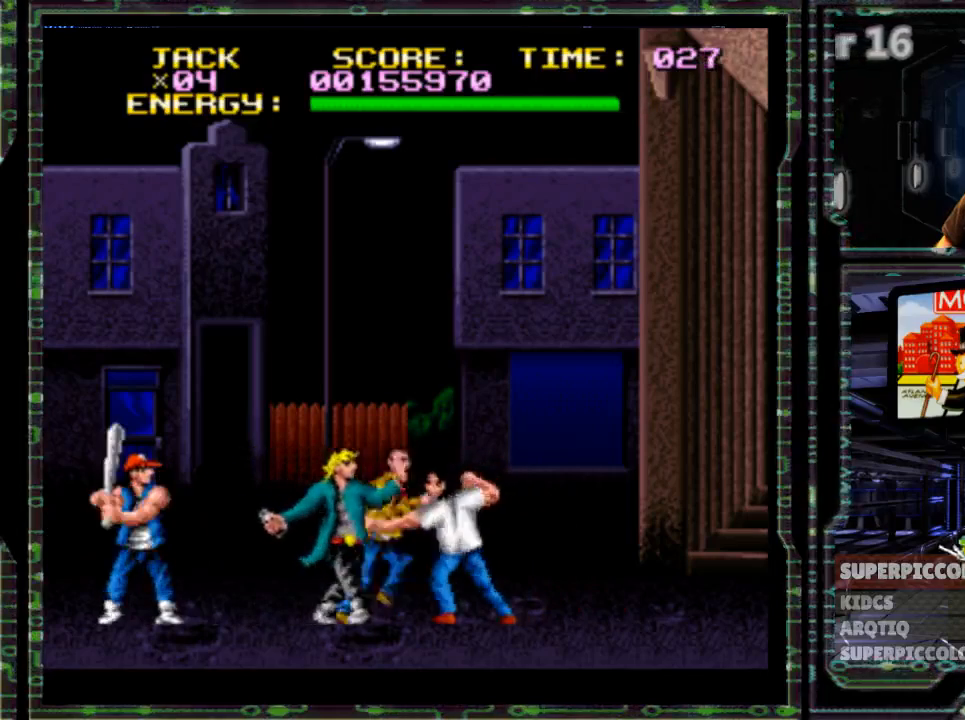
{"dt_ms": 1000, "buttons": ["DPAD_RIGHT"]}
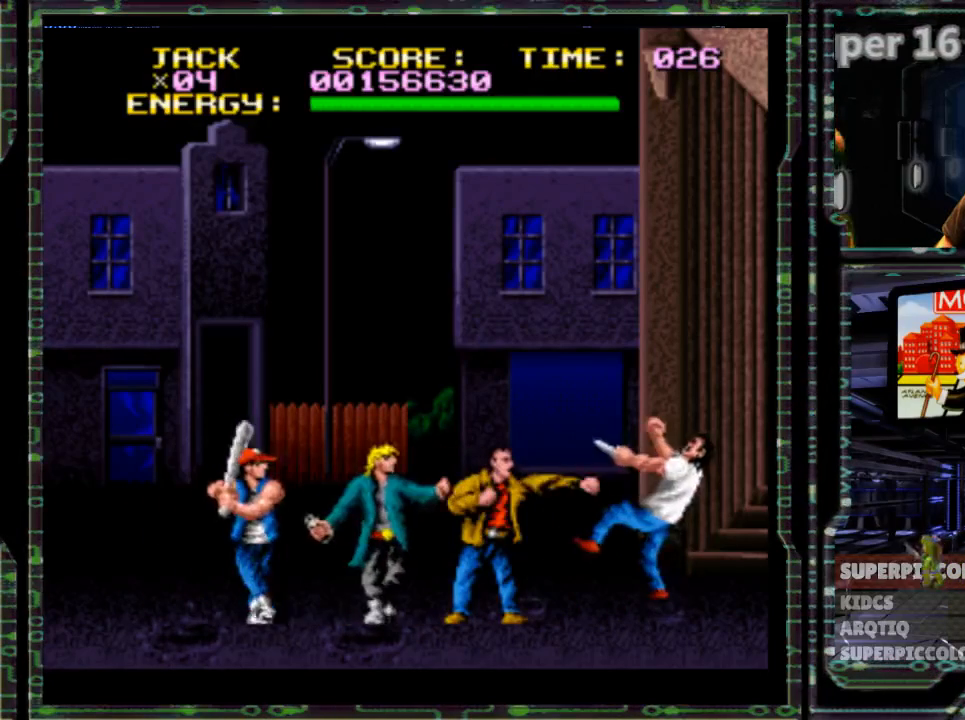
{"dt_ms": 500, "buttons": ["DPAD_LEFT"], "events": [[283, "DPAD_LEFT", "down"], [283, "DPAD_RIGHT", "up"]]}
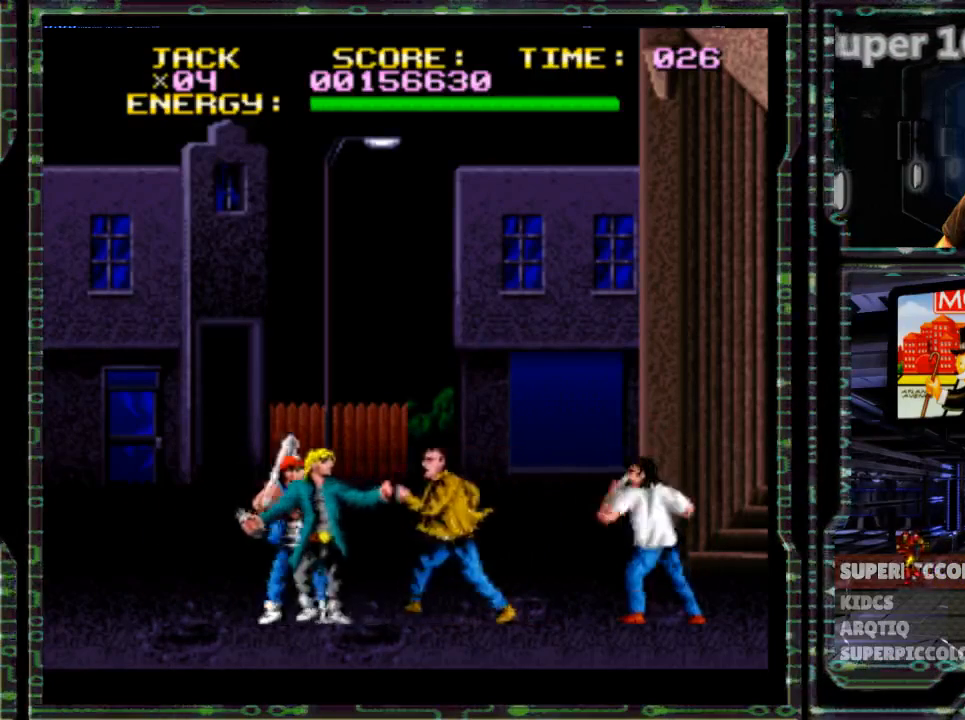
{"dt_ms": 500, "buttons": ["DPAD_LEFT"], "events": [[100, "Y", "down"], [250, "Y", "up"]]}
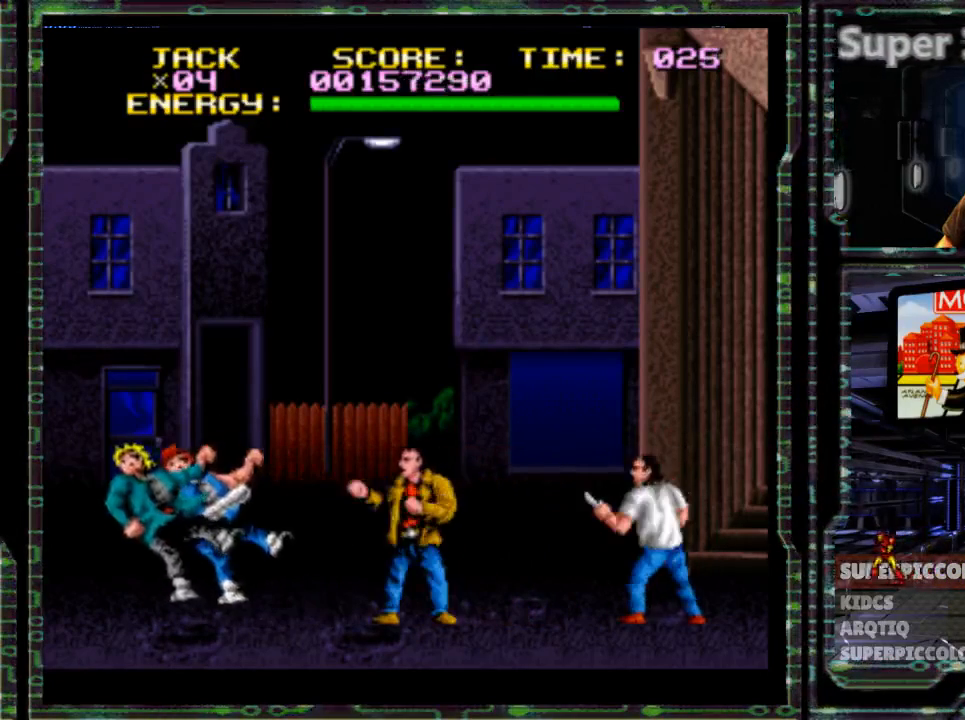
{"dt_ms": 500, "buttons": ["Y", "DPAD_LEFT"], "events": [[350, "Y", "down"]]}
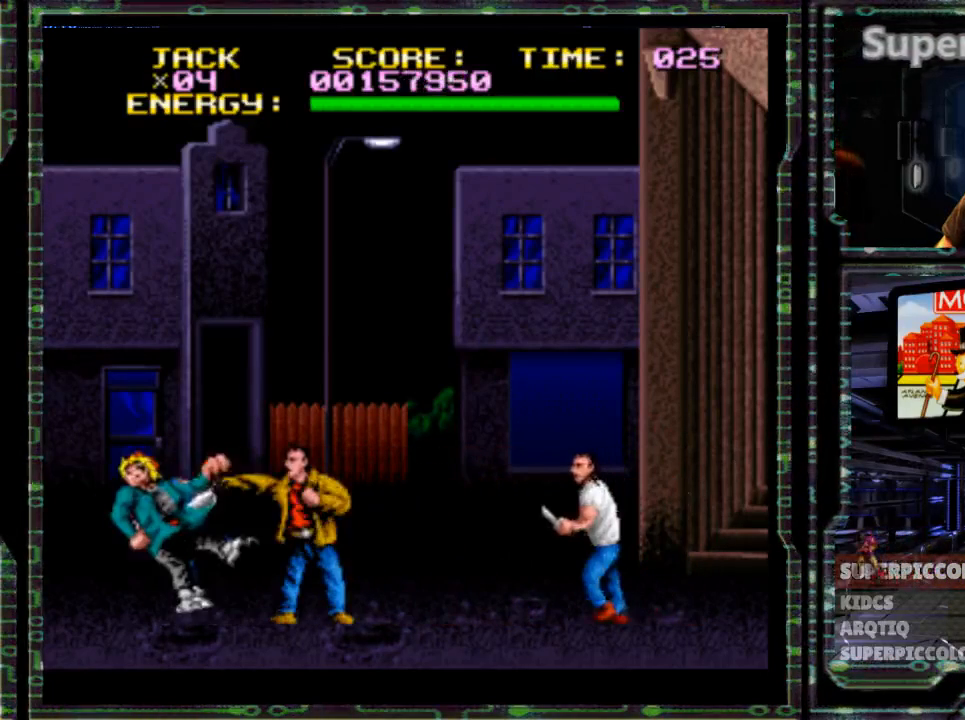
{"dt_ms": 500, "buttons": ["DPAD_LEFT"], "events": [[17, "Y", "up"]]}
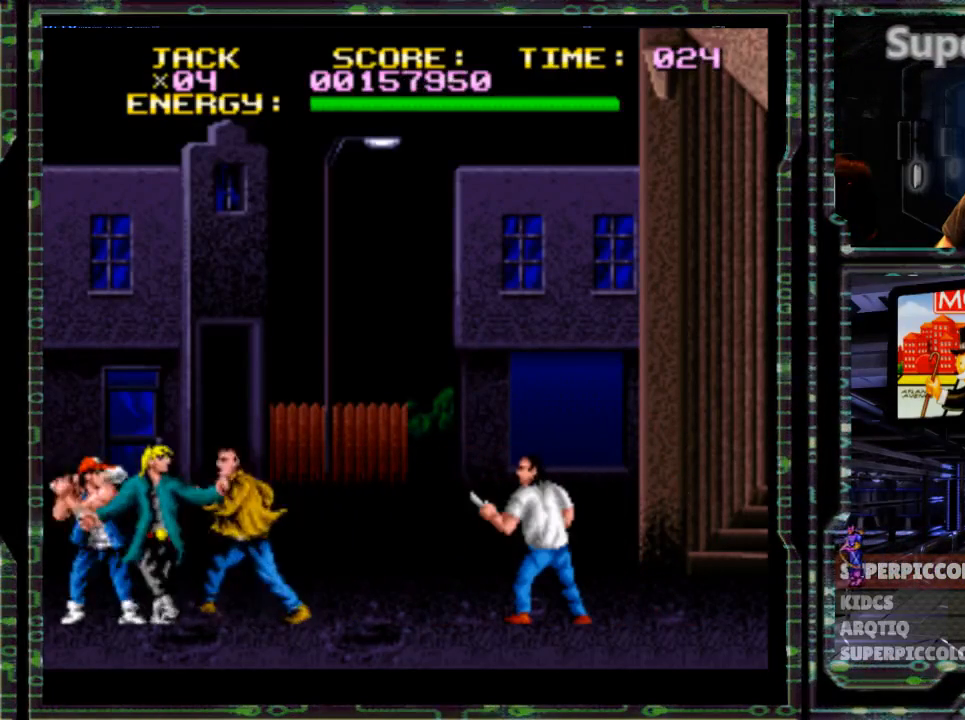
{"dt_ms": 500, "buttons": ["DPAD_LEFT"], "events": [[50, "Y", "down"], [217, "Y", "up"]]}
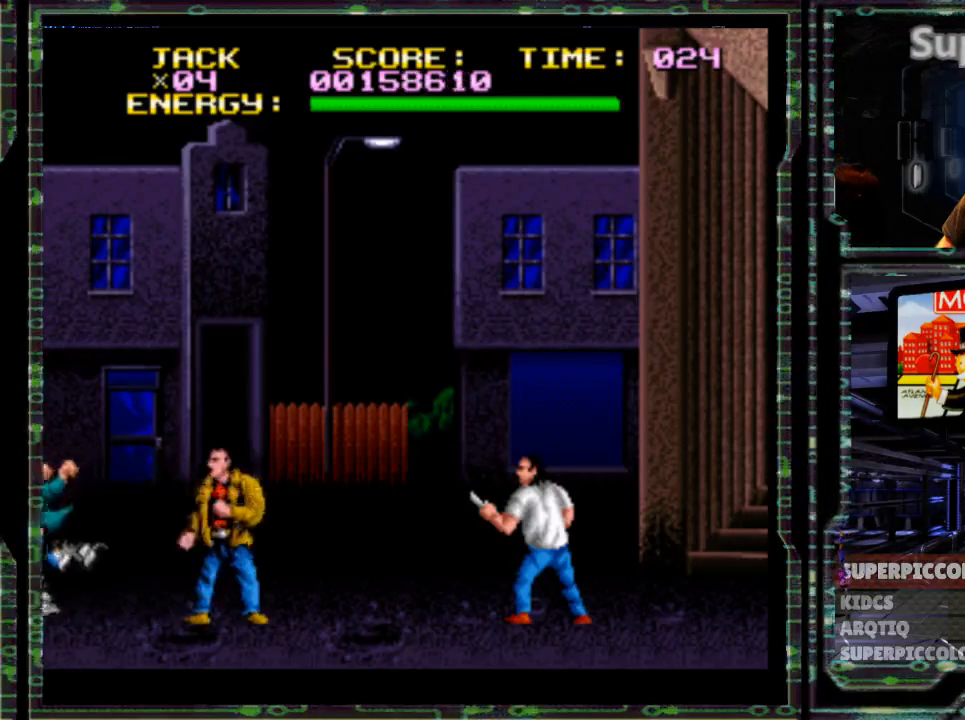
{"dt_ms": 500, "buttons": ["DPAD_LEFT"], "events": [[233, "Y", "down"], [383, "Y", "up"]]}
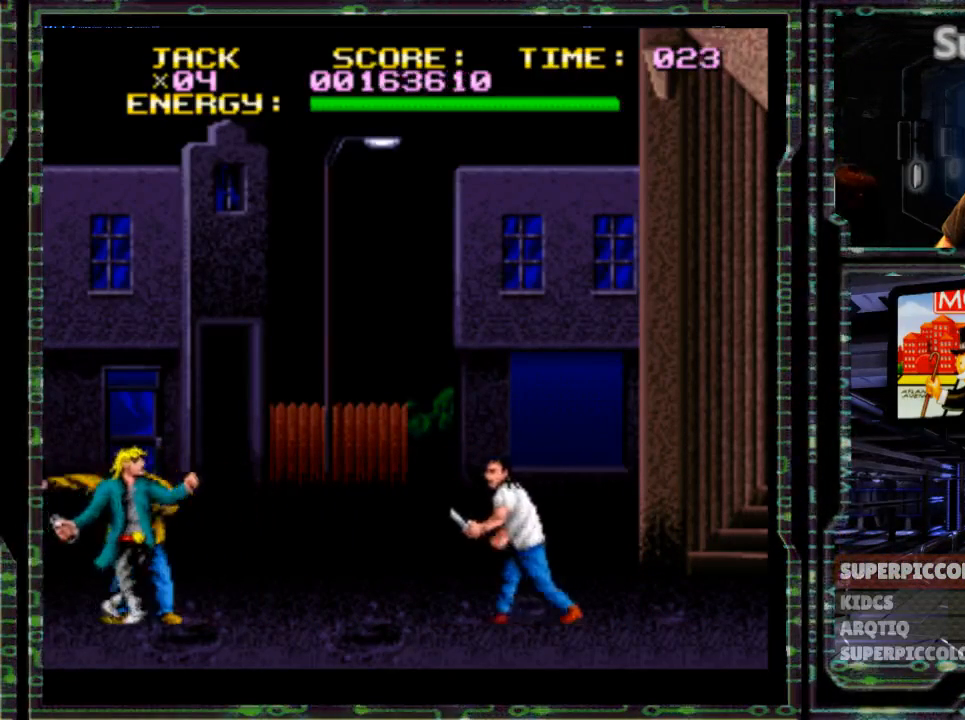
{"dt_ms": 500, "buttons": [], "events": [[17, "DPAD_LEFT", "up"], [117, "DPAD_RIGHT", "down"], [400, "DPAD_RIGHT", "up"]]}
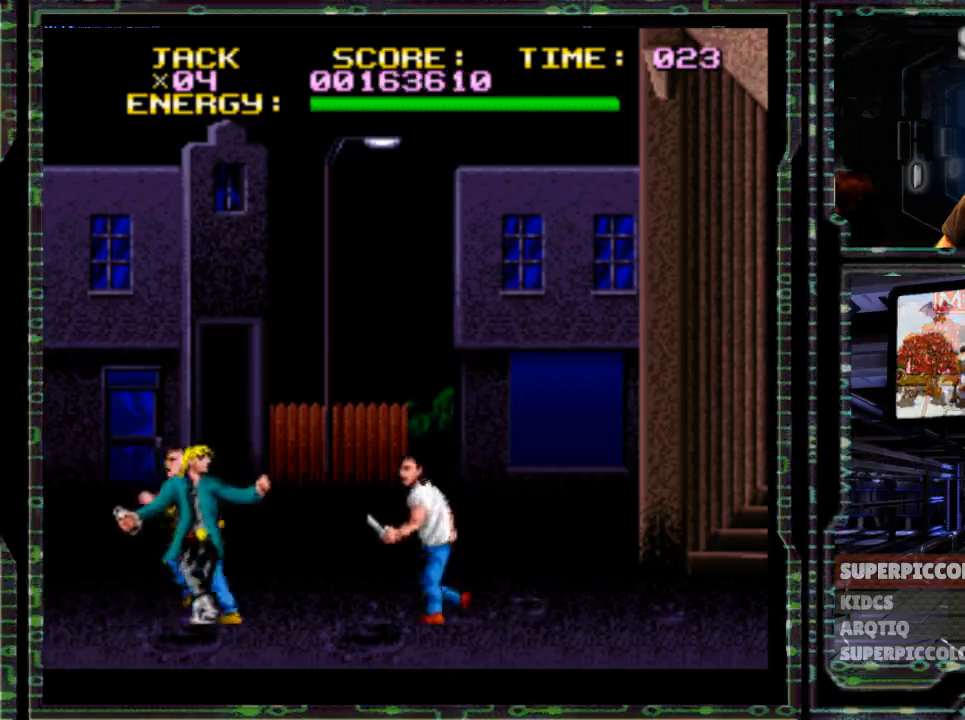
{"dt_ms": 500, "buttons": ["DPAD_RIGHT"]}
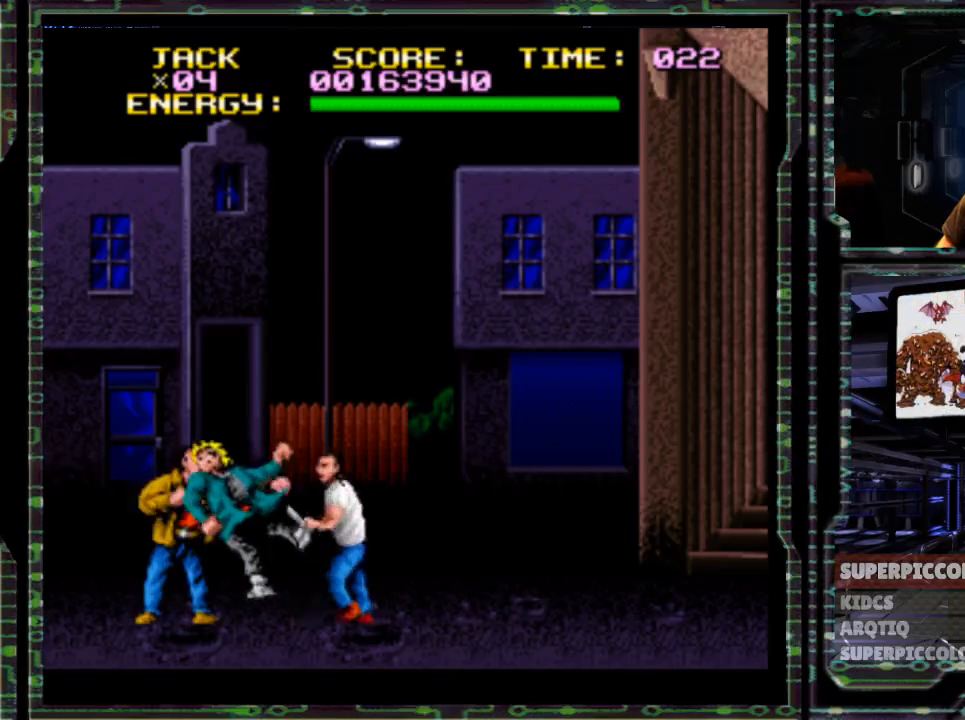
{"dt_ms": 500, "buttons": ["DPAD_RIGHT"], "events": [[267, "Y", "down"], [433, "Y", "up"]]}
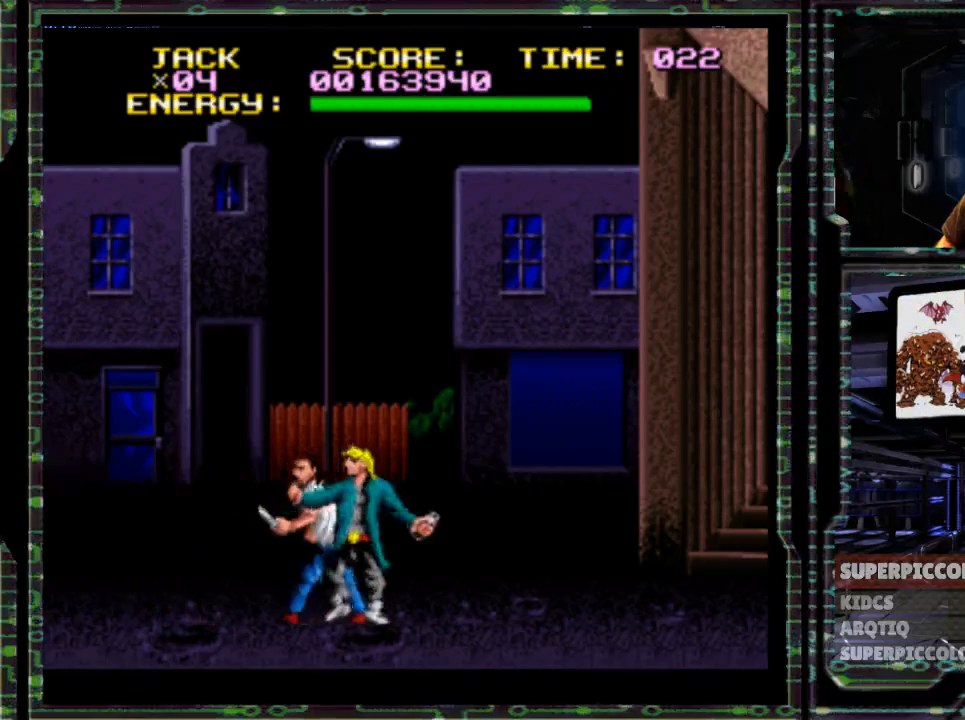
{"dt_ms": 500, "buttons": ["Y", "DPAD_RIGHT"], "events": [[433, "Y", "down"]]}
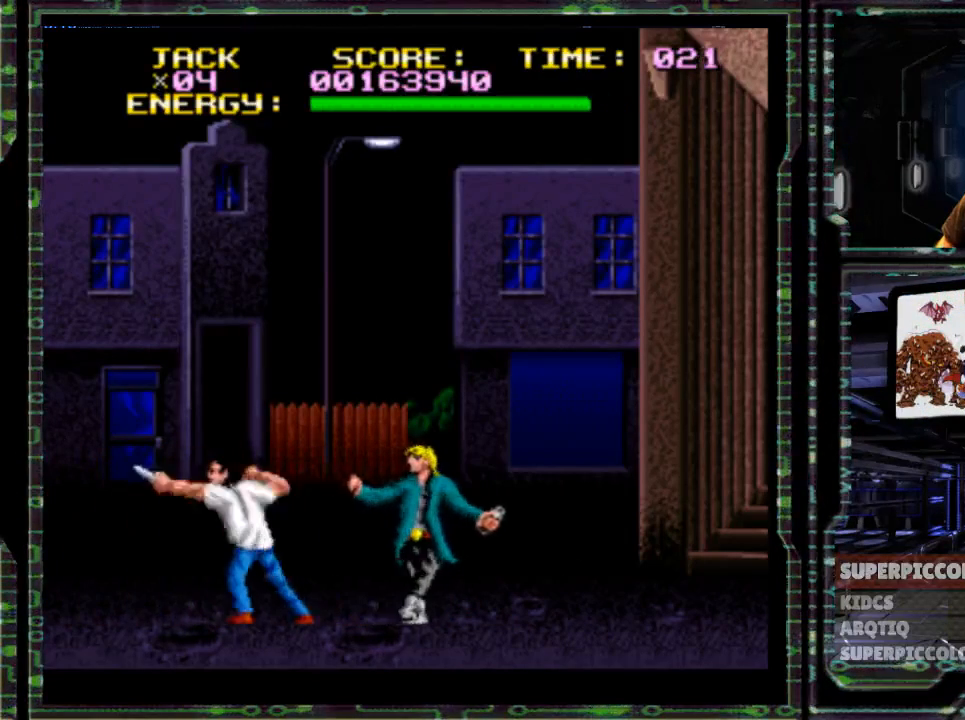
{"dt_ms": 500, "buttons": ["DPAD_RIGHT"], "events": [[100, "Y", "up"]]}
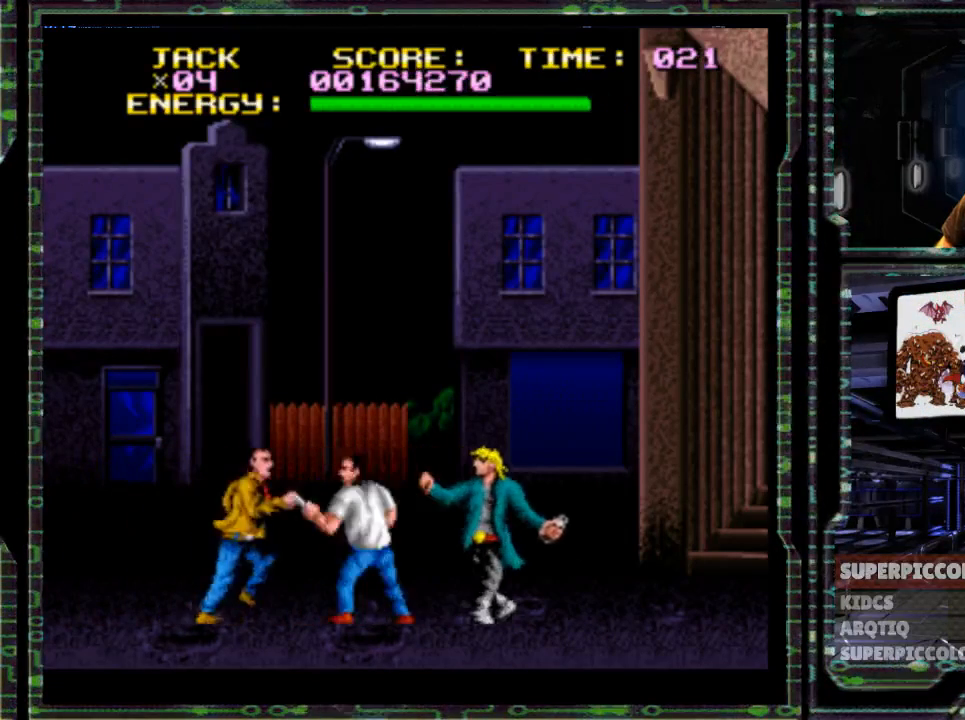
{"dt_ms": 500, "buttons": ["DPAD_RIGHT"], "events": [[117, "Y", "down"], [267, "Y", "up"]]}
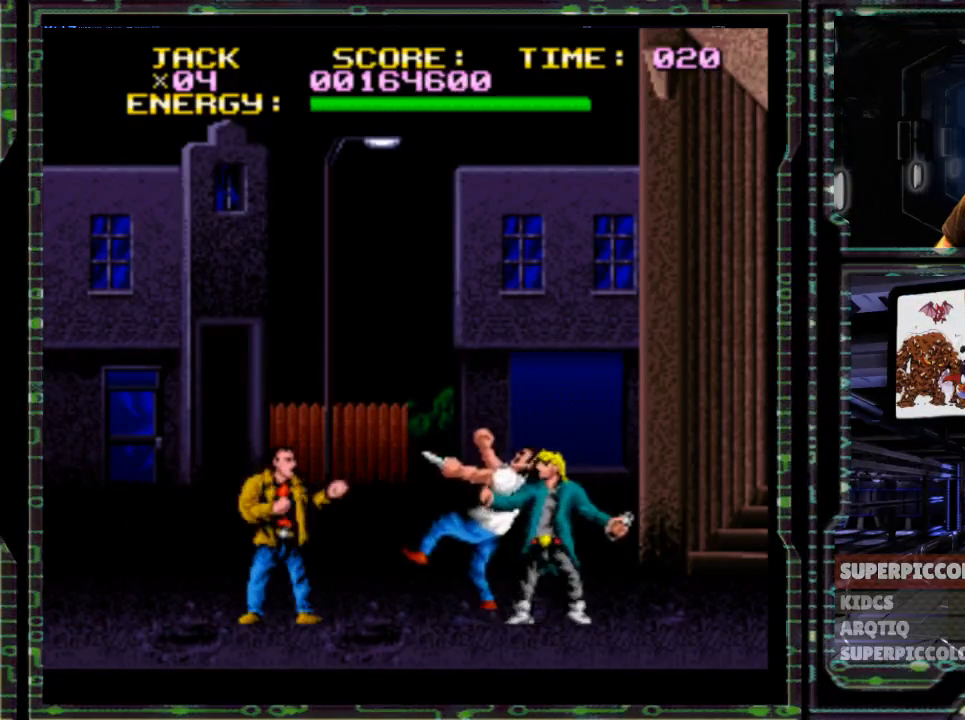
{"dt_ms": 500, "buttons": ["DPAD_RIGHT"], "events": [[350, "Y", "down"], [500, "Y", "up"]]}
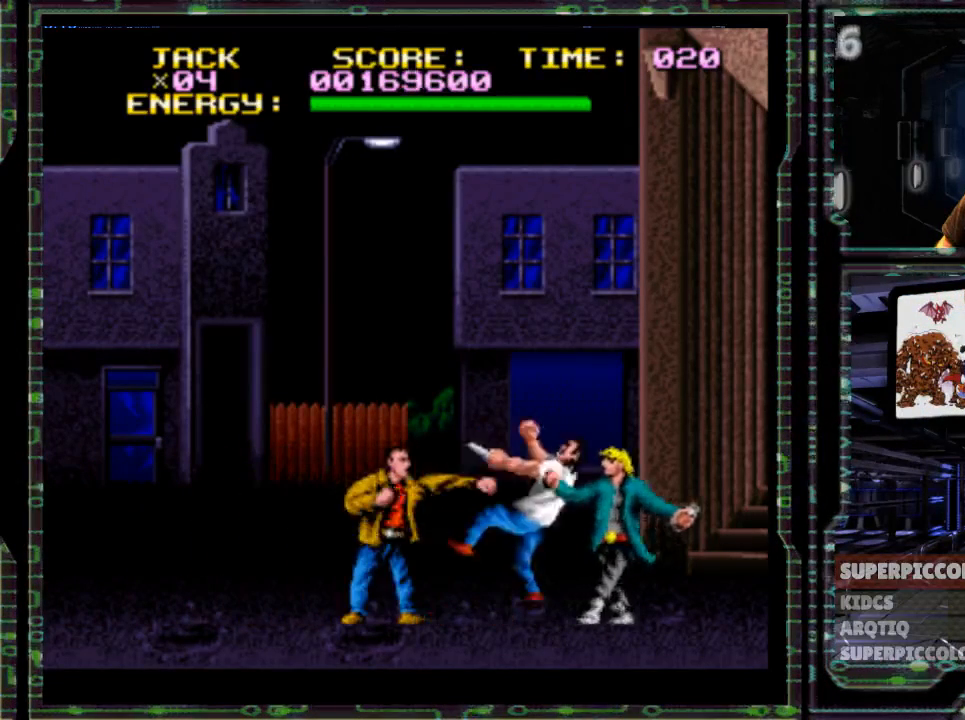
{"dt_ms": 500, "buttons": ["DPAD_RIGHT"], "events": []}
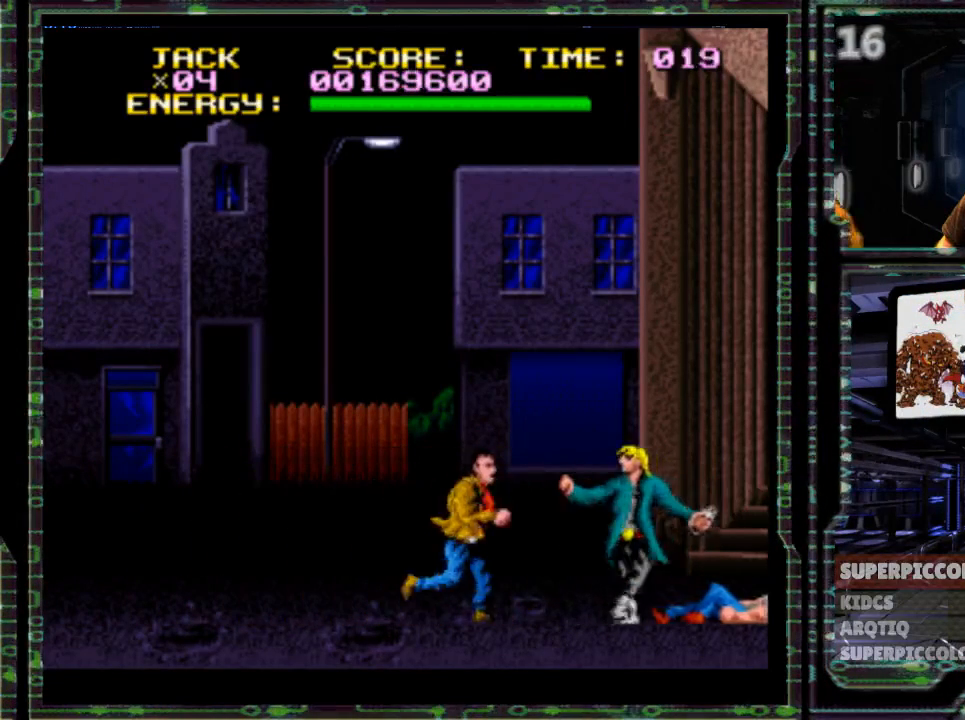
{"dt_ms": 500, "buttons": ["DPAD_RIGHT"], "events": [[150, "Y", "down"], [333, "Y", "up"]]}
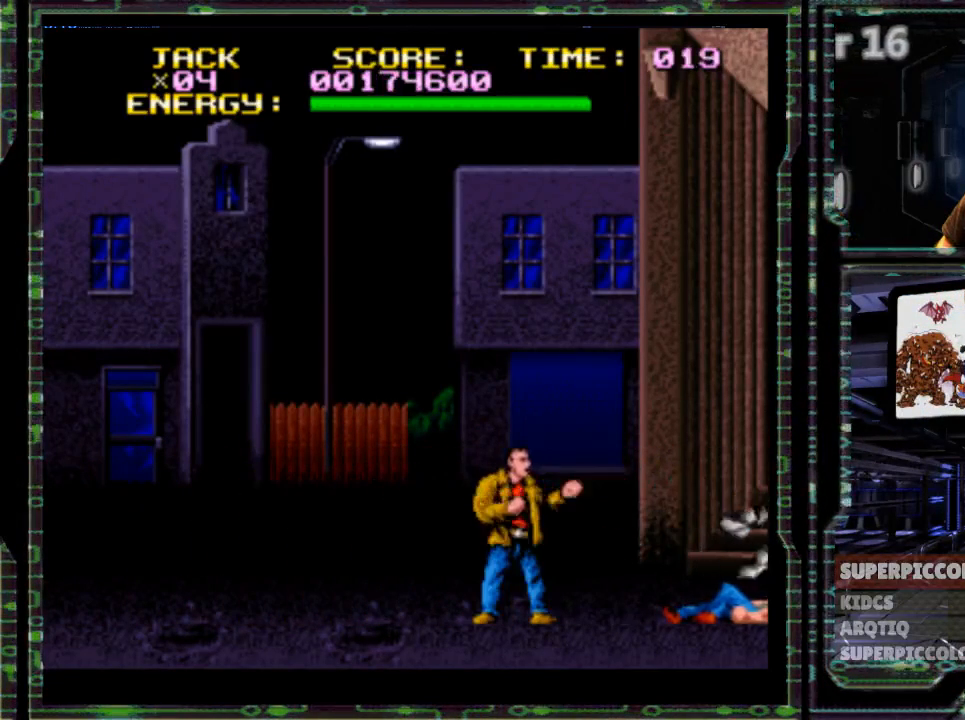
{"dt_ms": 500, "buttons": [], "events": [[317, "DPAD_RIGHT", "up"]]}
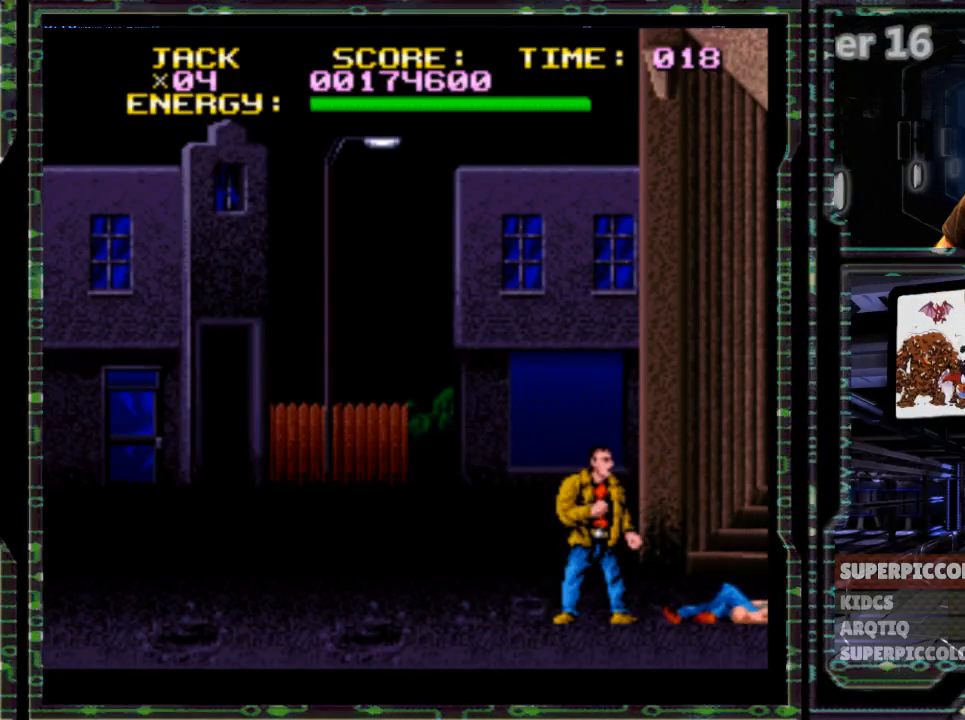
{"dt_ms": 500, "buttons": [], "events": []}
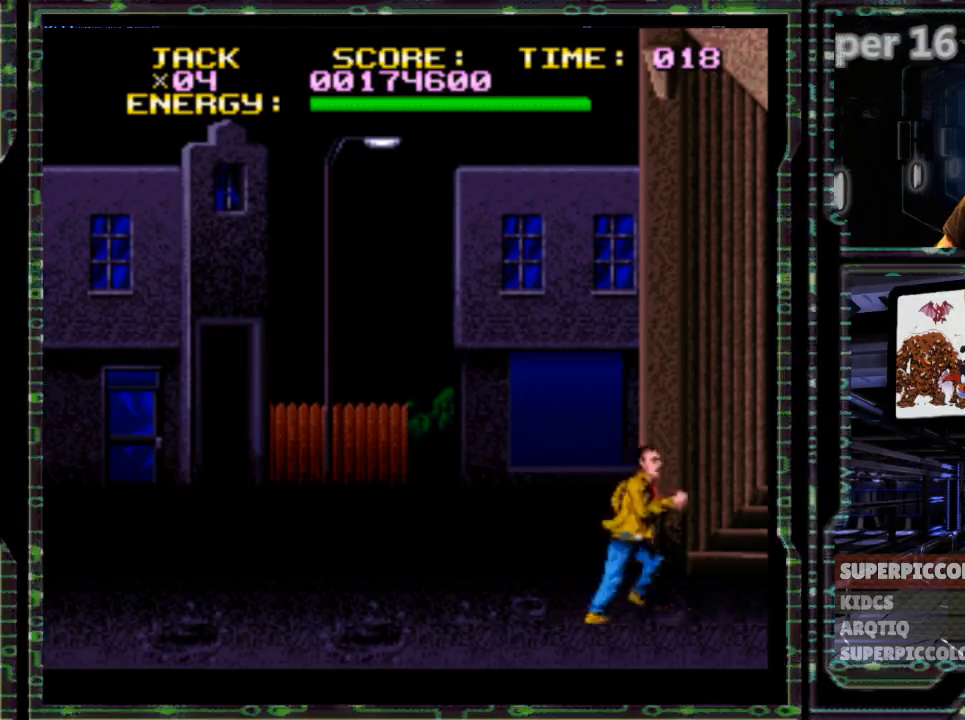
{"dt_ms": 500, "buttons": ["DPAD_LEFT"], "events": [[117, "DPAD_LEFT", "down"]]}
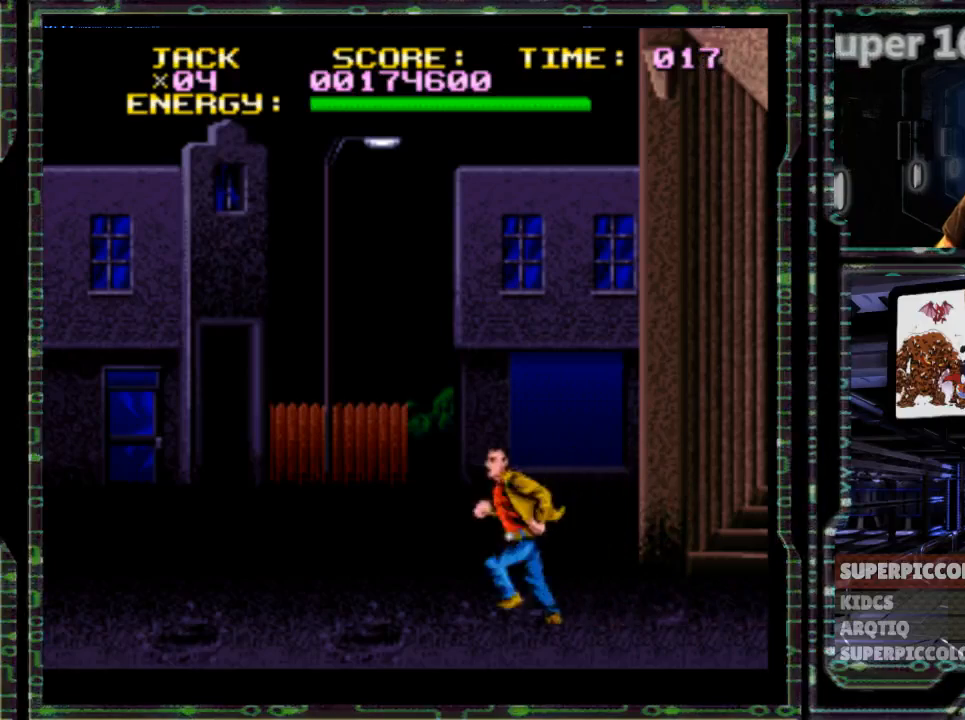
{"dt_ms": 500, "buttons": [], "events": [[233, "DPAD_LEFT", "up"]]}
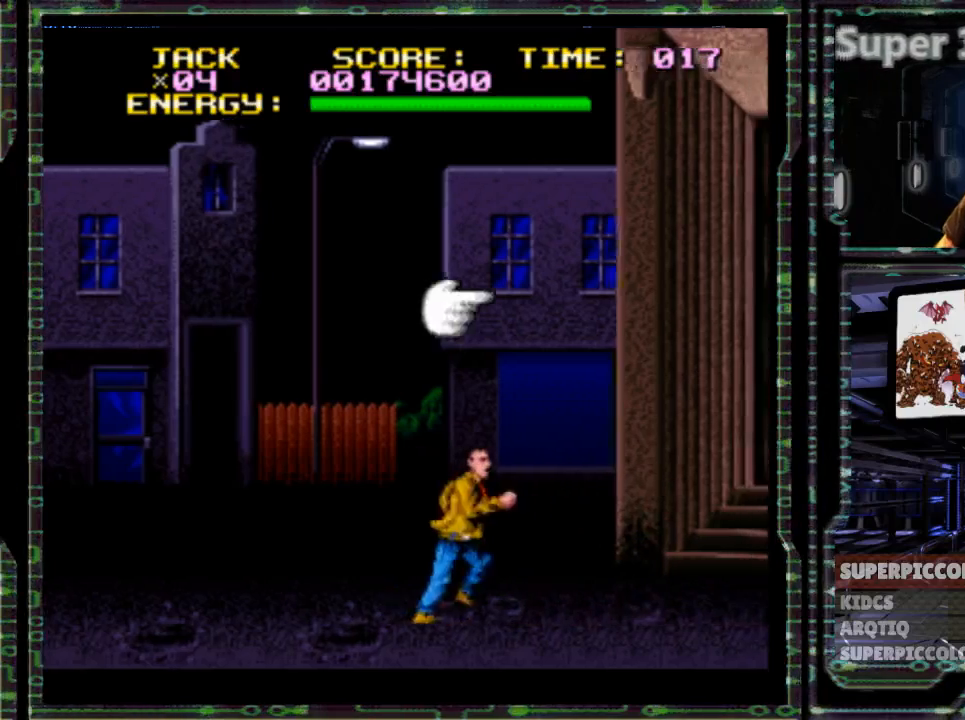
{"dt_ms": 500, "buttons": ["DPAD_RIGHT"]}
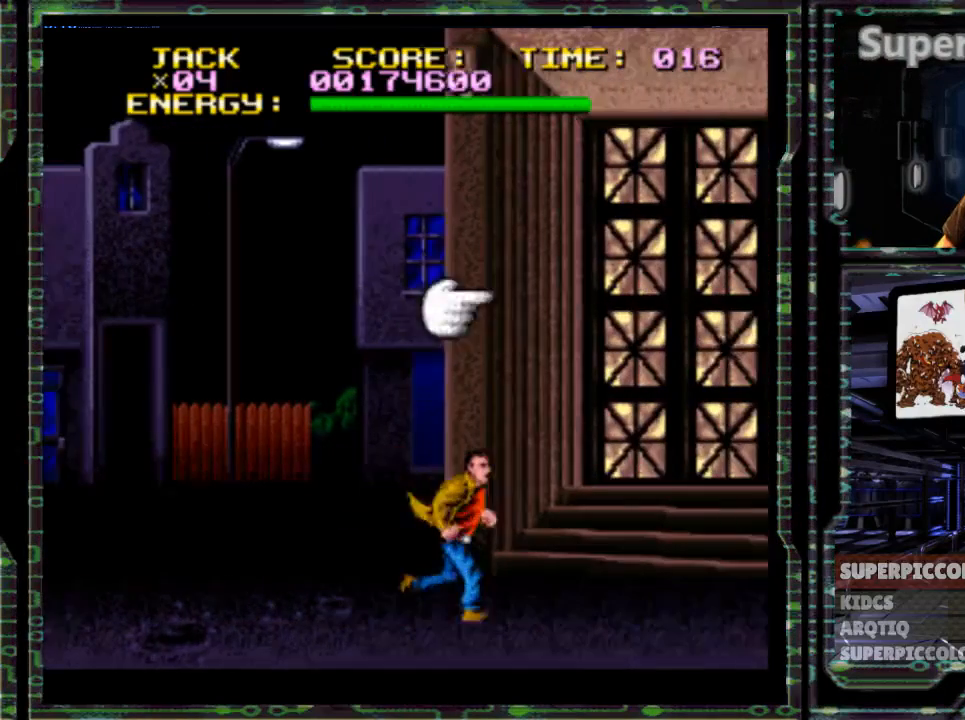
{"dt_ms": 500, "buttons": ["DPAD_RIGHT"], "events": [[333, "R1", "down"], [433, "R1", "up"]]}
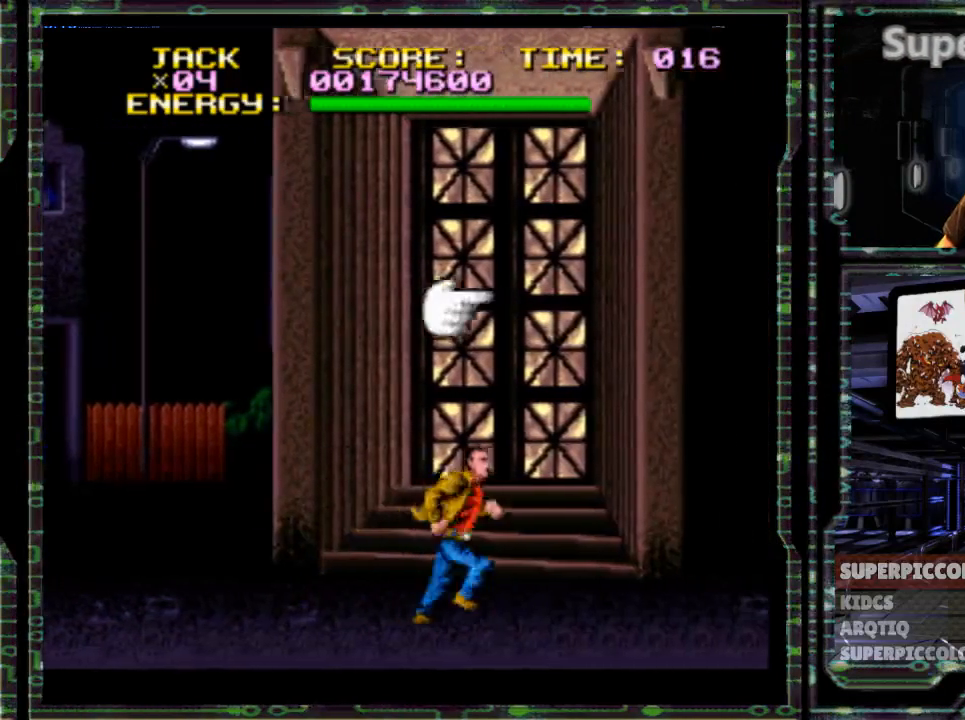
{"dt_ms": 500, "buttons": ["DPAD_RIGHT"], "events": []}
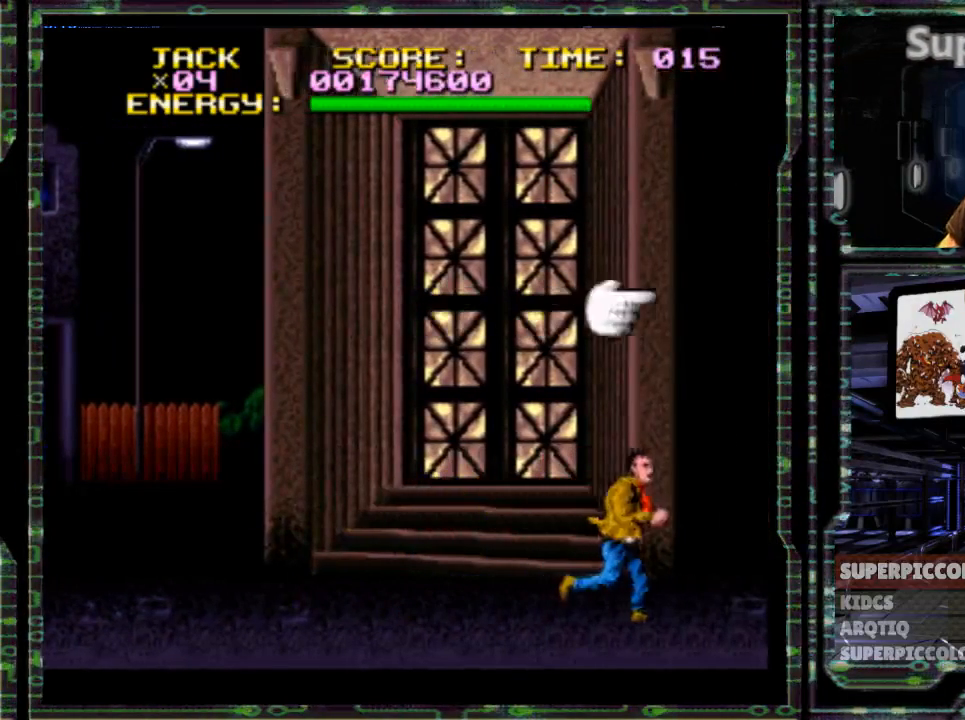
{"dt_ms": 500, "buttons": ["DPAD_RIGHT"], "events": [[283, "X", "down"], [333, "X", "up"]]}
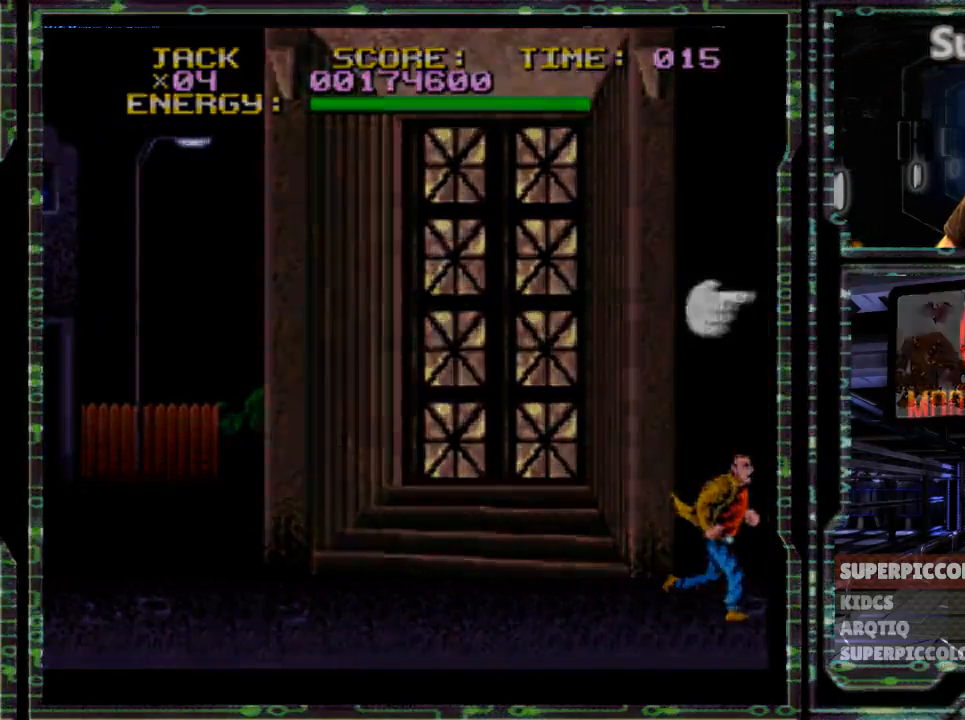
{"dt_ms": 500, "buttons": ["DPAD_RIGHT"], "events": []}
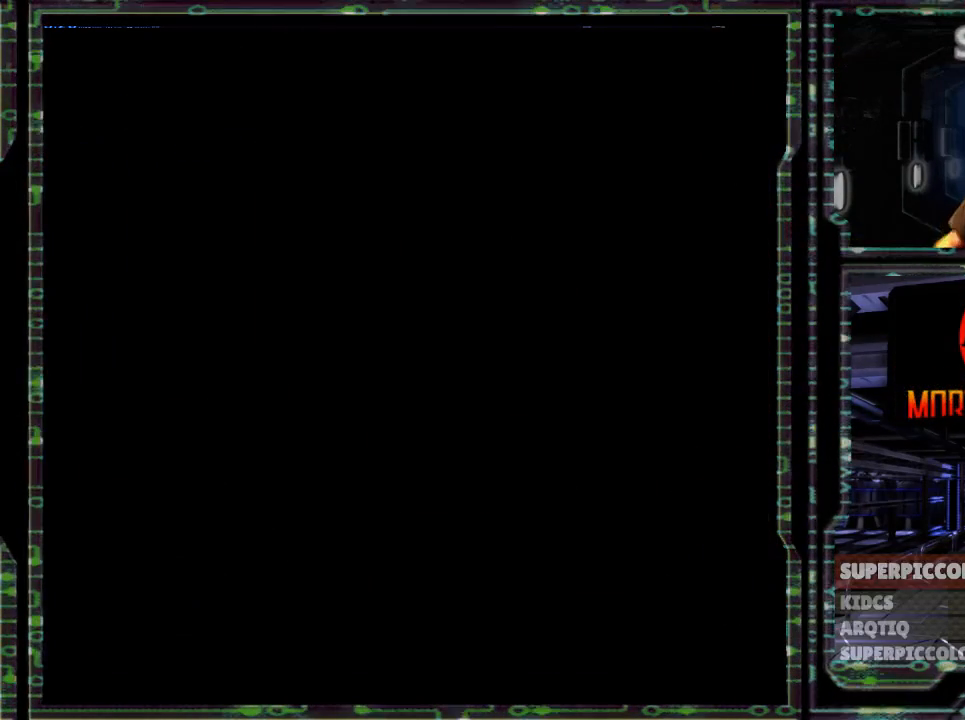
{"dt_ms": 500, "buttons": ["DPAD_RIGHT"], "events": []}